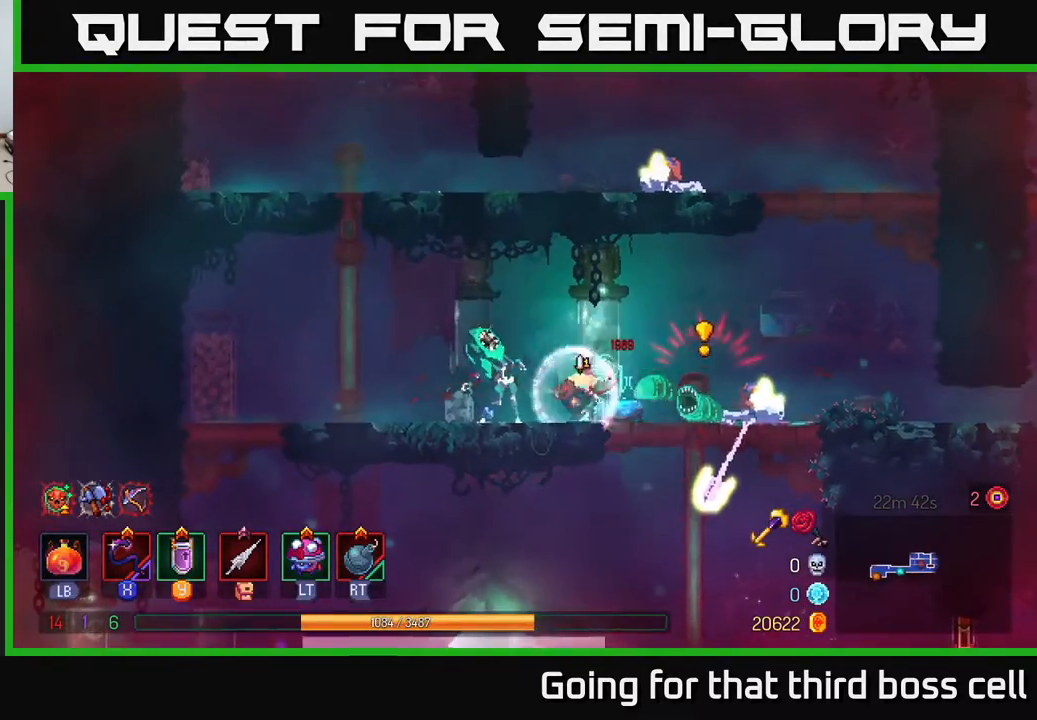
Gameplay with a controller (Xbox layout); each line is a JSON object with the inputs held at the frame after it. "events" lists button and stick changes between this image and that frame as [ms after this image, input, new state], when the widget could be followed in between.
{"buttons": [], "left_stick": "right", "right_stick": "center", "events": [[50, "B", "down"], [133, "B", "up"], [183, "B", "down"], [250, "B", "up"], [300, "left_stick", "right"], [333, "X", "down"], [450, "X", "up"]]}
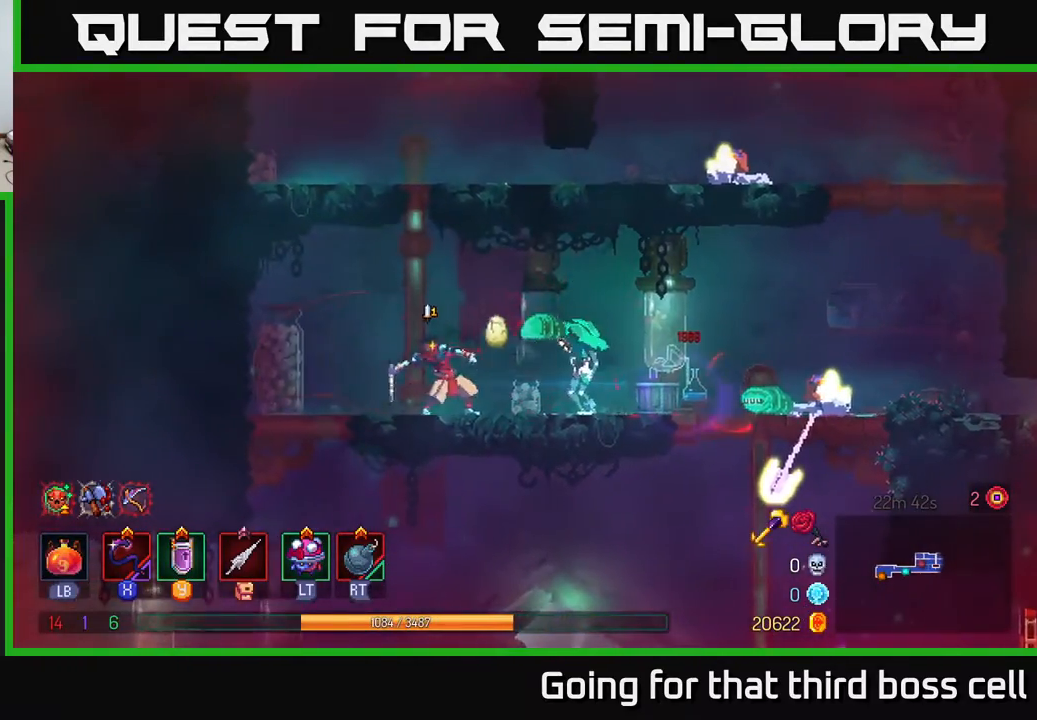
{"buttons": ["B"], "left_stick": "right", "right_stick": "center", "events": [[50, "left_stick", "center"], [383, "left_stick", "right"], [483, "B", "down"]]}
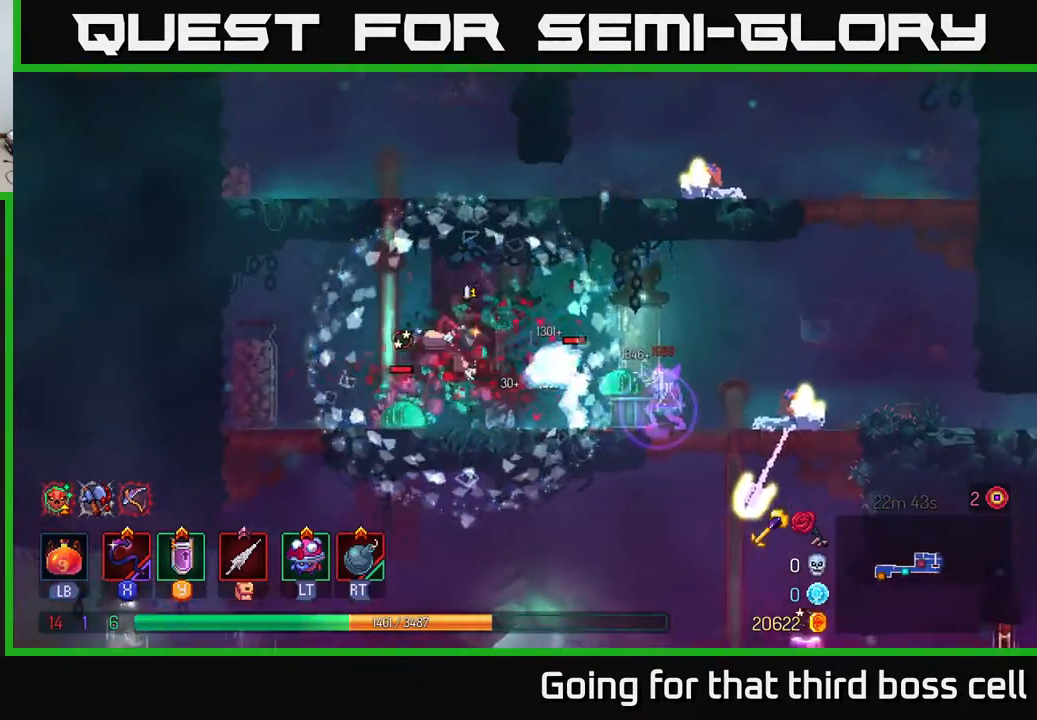
{"buttons": ["X"], "left_stick": "left", "right_stick": "center", "events": [[100, "B", "up"], [433, "left_stick", "left"], [450, "X", "down"]]}
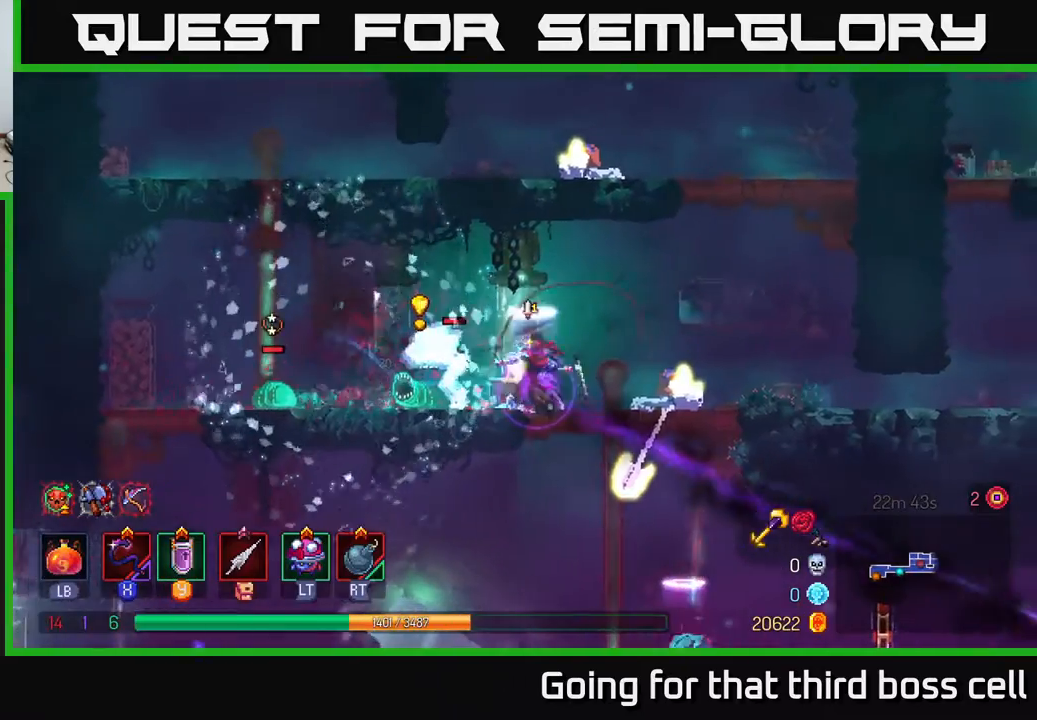
{"buttons": [], "left_stick": "center", "right_stick": "center", "events": [[33, "X", "up"], [150, "left_stick", "center"]]}
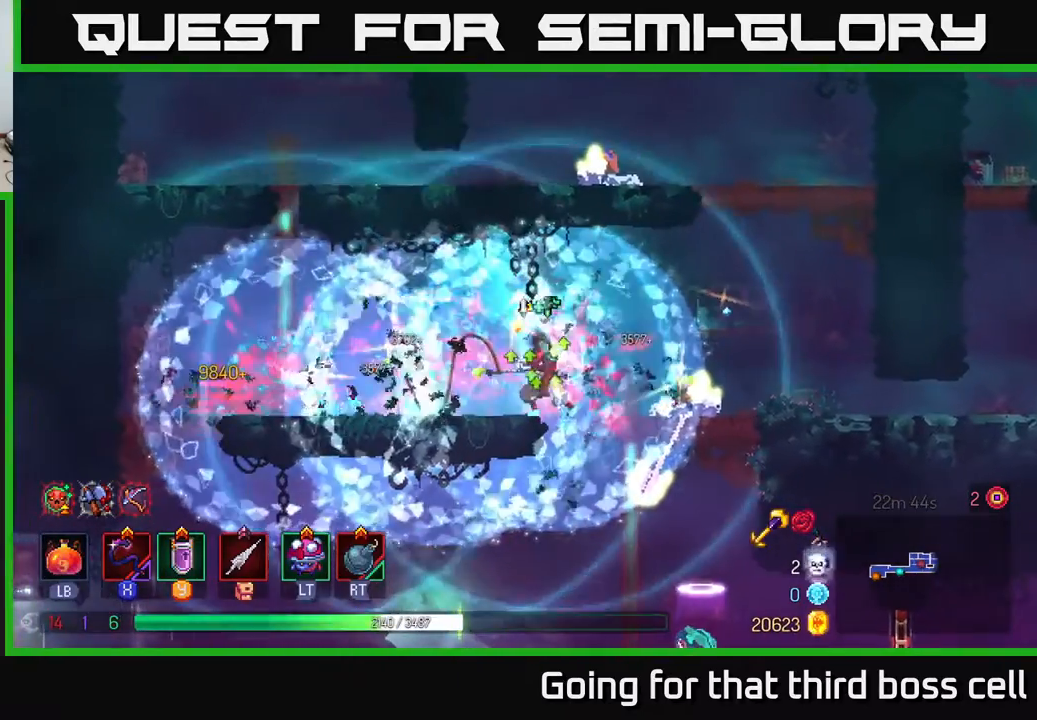
{"buttons": [], "left_stick": "center", "right_stick": "center", "events": [[83, "left_stick", "left"], [133, "X", "down"], [250, "X", "up"], [250, "left_stick", "center"]]}
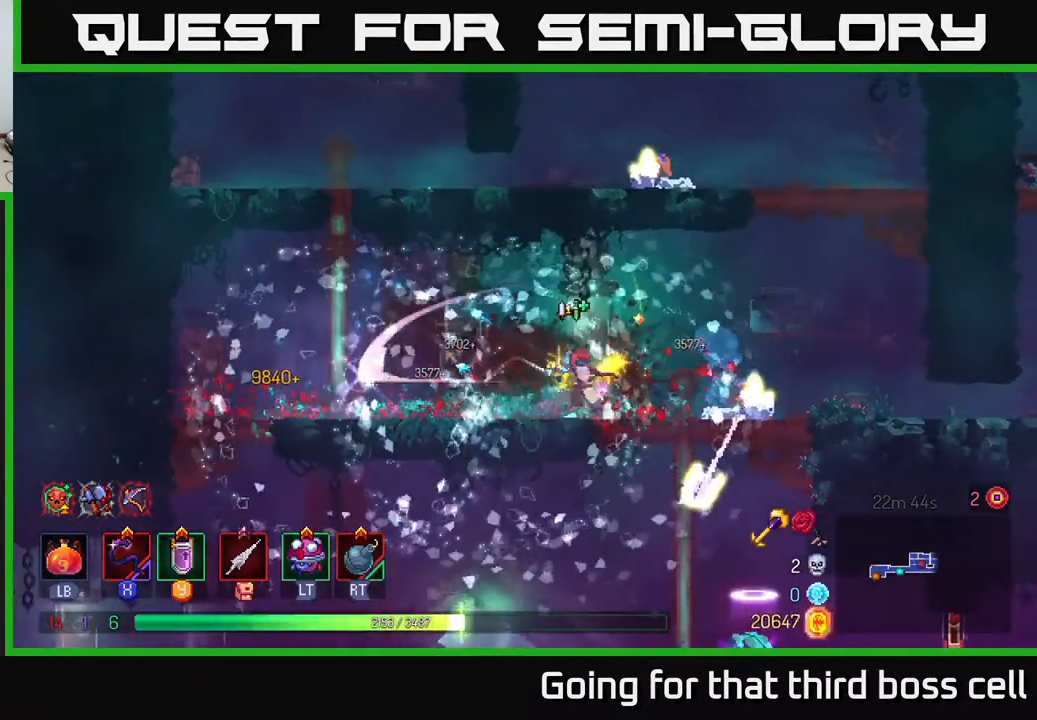
{"buttons": [], "left_stick": "down", "right_stick": "center", "events": [[17, "left_stick", "right"], [383, "left_stick", "down"], [417, "A", "down"], [467, "A", "up"]]}
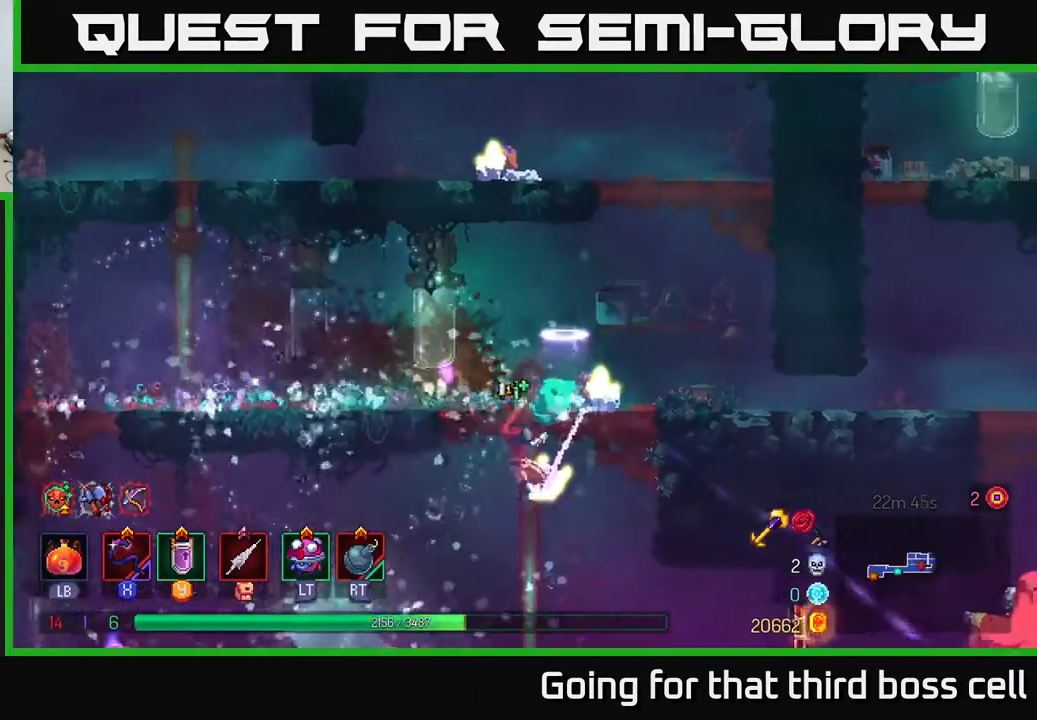
{"buttons": [], "left_stick": "center", "right_stick": "center", "events": [[33, "A", "down"], [117, "A", "up"], [333, "left_stick", "center"]]}
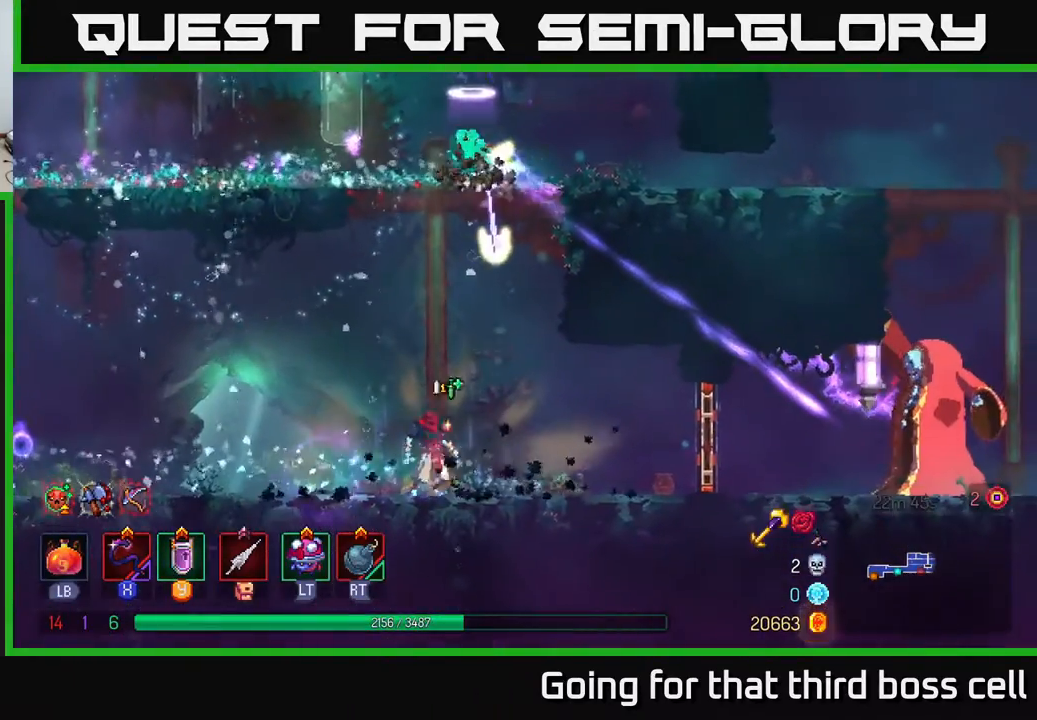
{"buttons": ["B"], "left_stick": "right", "right_stick": "center", "events": [[50, "left_stick", "right"], [483, "B", "down"]]}
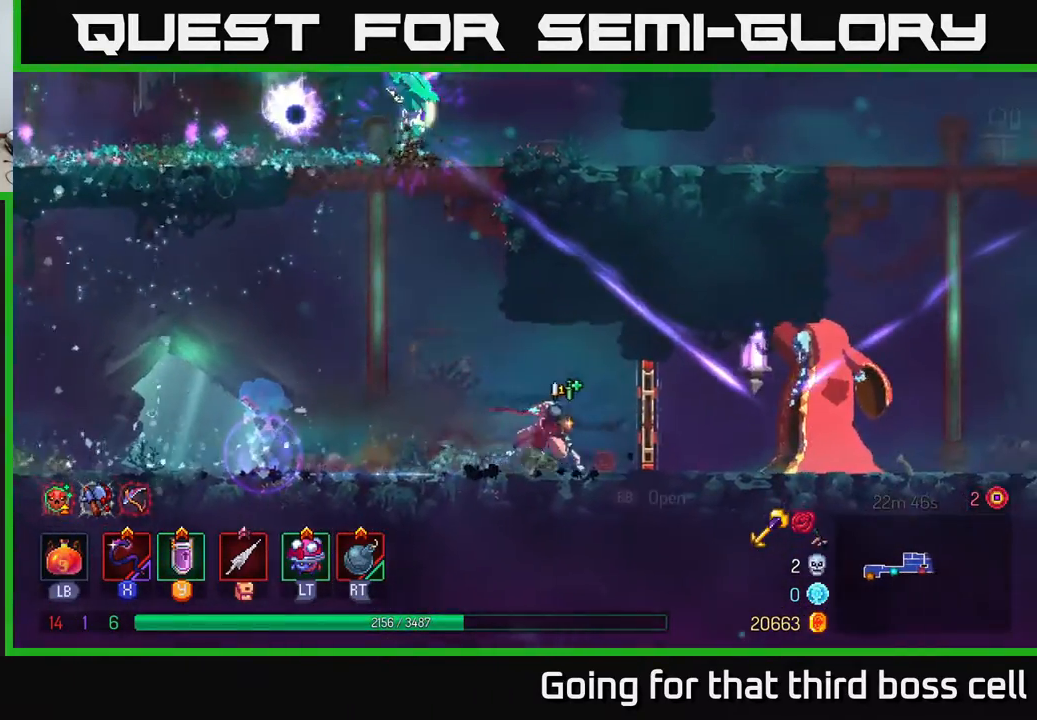
{"buttons": [], "left_stick": "center", "right_stick": "center", "events": [[117, "B", "up"], [250, "X", "down"], [317, "left_stick", "center"], [333, "X", "up"]]}
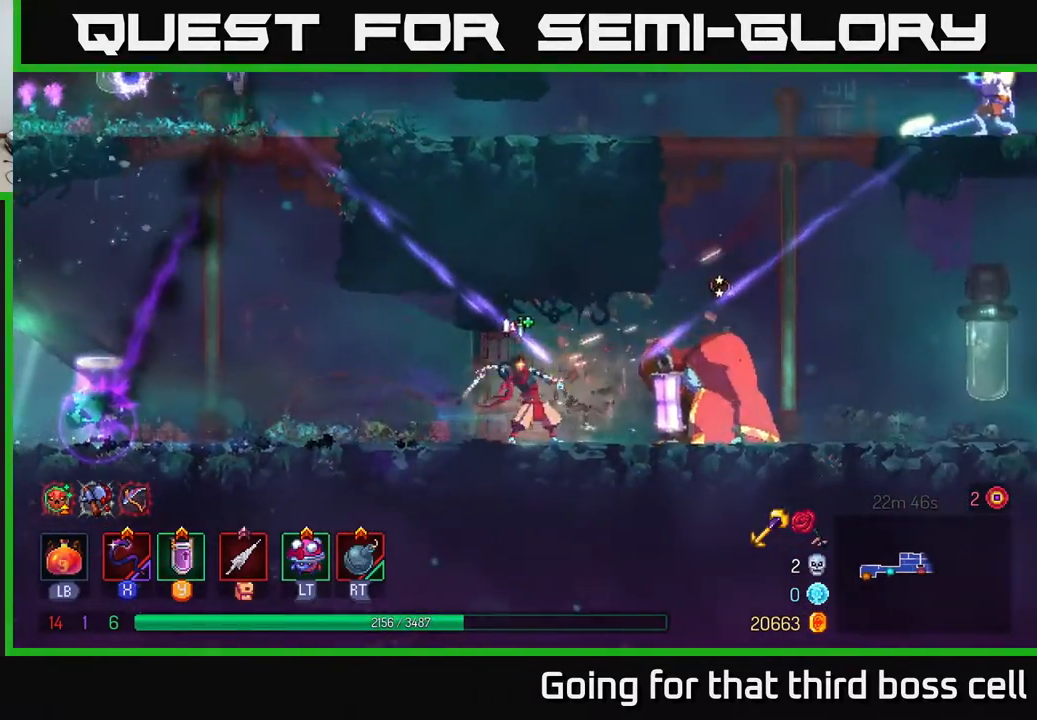
{"buttons": [], "left_stick": "center", "right_stick": "center", "events": [[383, "X", "down"], [467, "X", "up"]]}
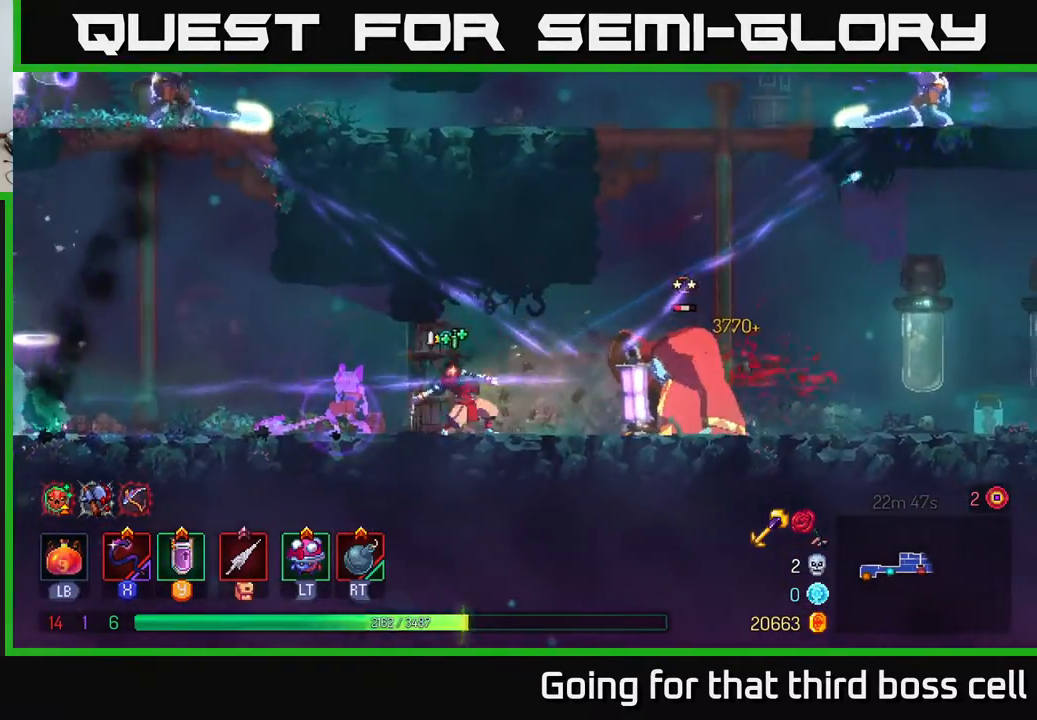
{"buttons": ["B"], "left_stick": "right", "right_stick": "center", "events": [[33, "X", "down"], [117, "X", "up"], [350, "left_stick", "right"], [467, "B", "down"]]}
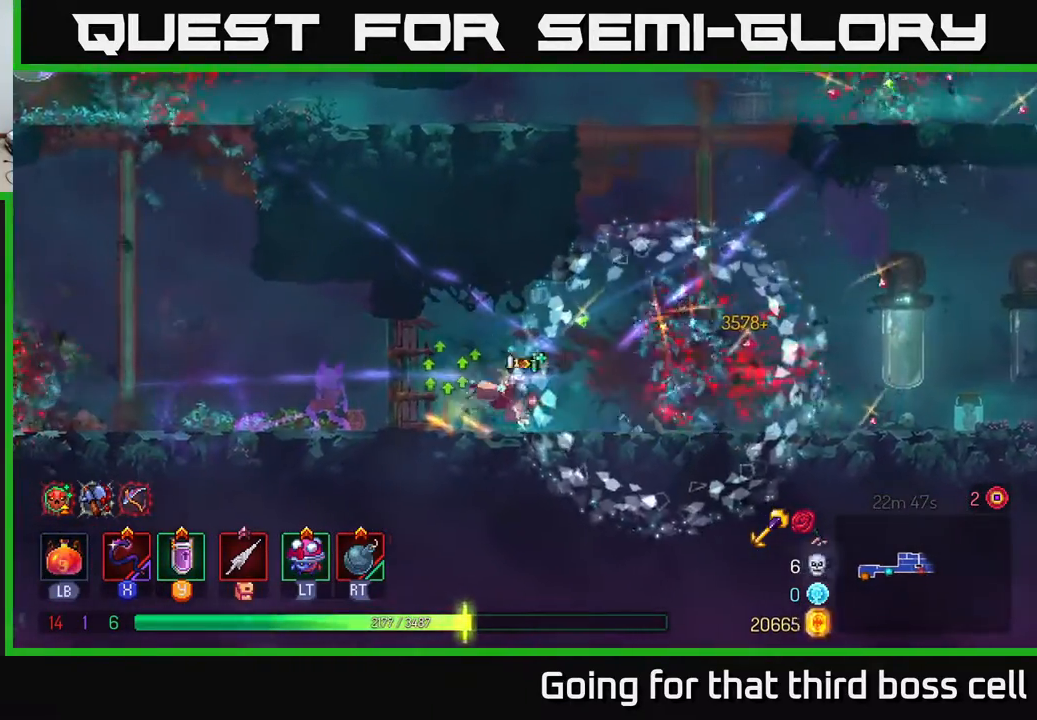
{"buttons": [], "left_stick": "left", "right_stick": "center", "events": [[67, "B", "up"], [133, "left_stick", "left"]]}
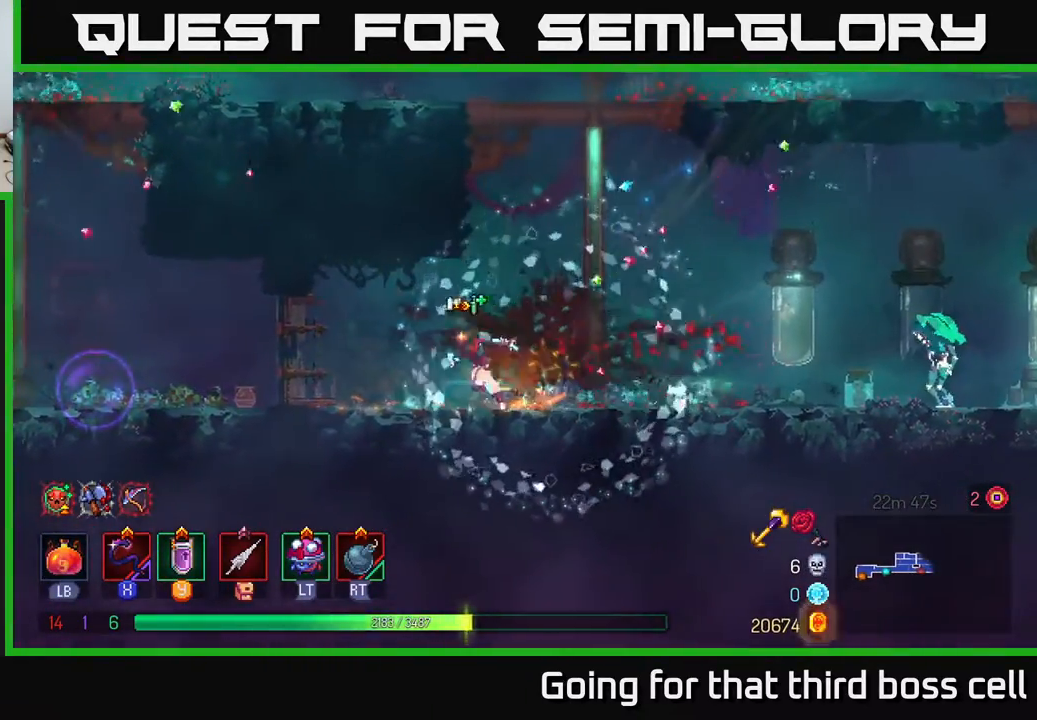
{"buttons": [], "left_stick": "left", "right_stick": "center", "events": [[317, "B", "down"], [483, "B", "up"]]}
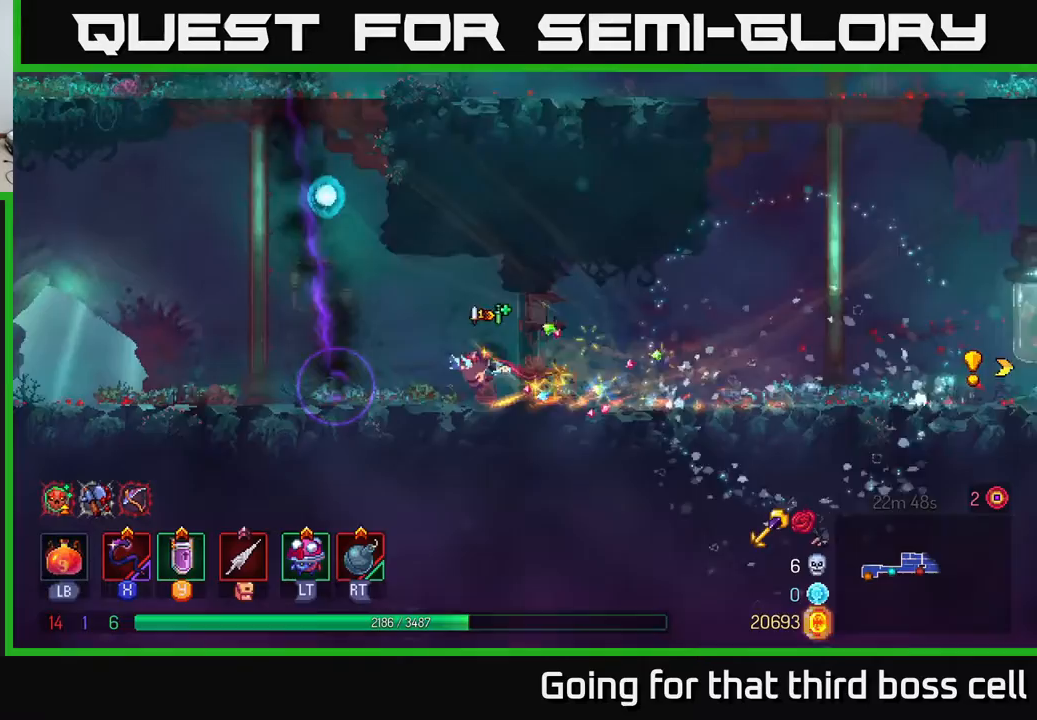
{"buttons": [], "left_stick": "up-left", "right_stick": "center", "events": [[500, "left_stick", "up-left"]]}
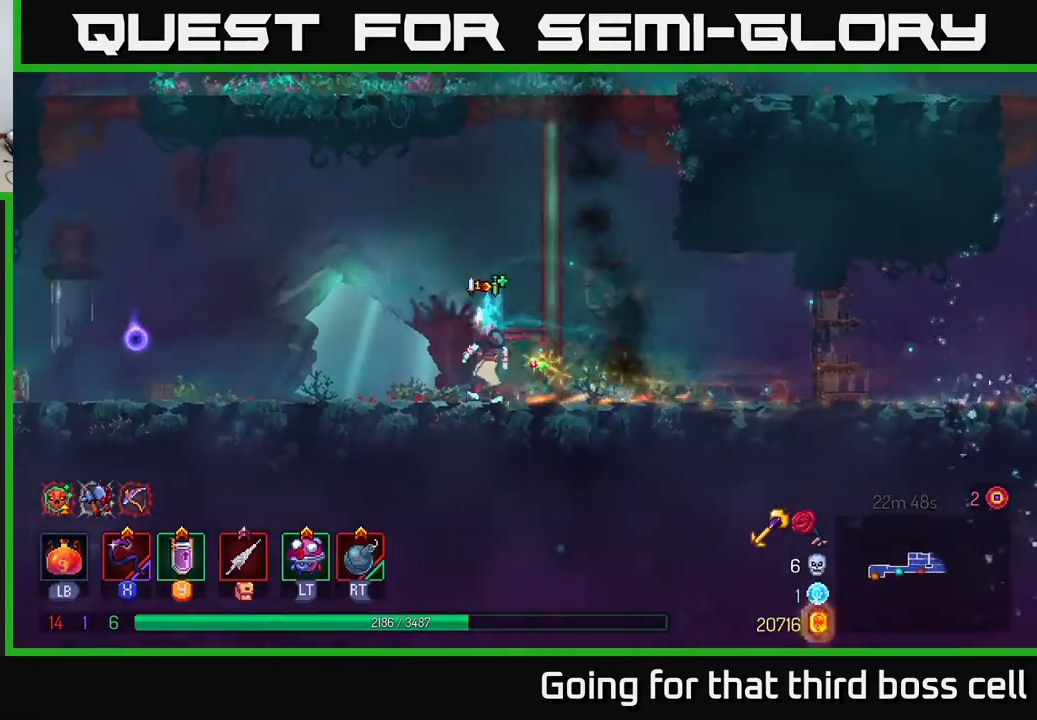
{"buttons": [], "left_stick": "right", "right_stick": "center", "events": [[17, "left_stick", "left"], [50, "left_stick", "right"], [233, "left_stick", "left"], [500, "left_stick", "right"]]}
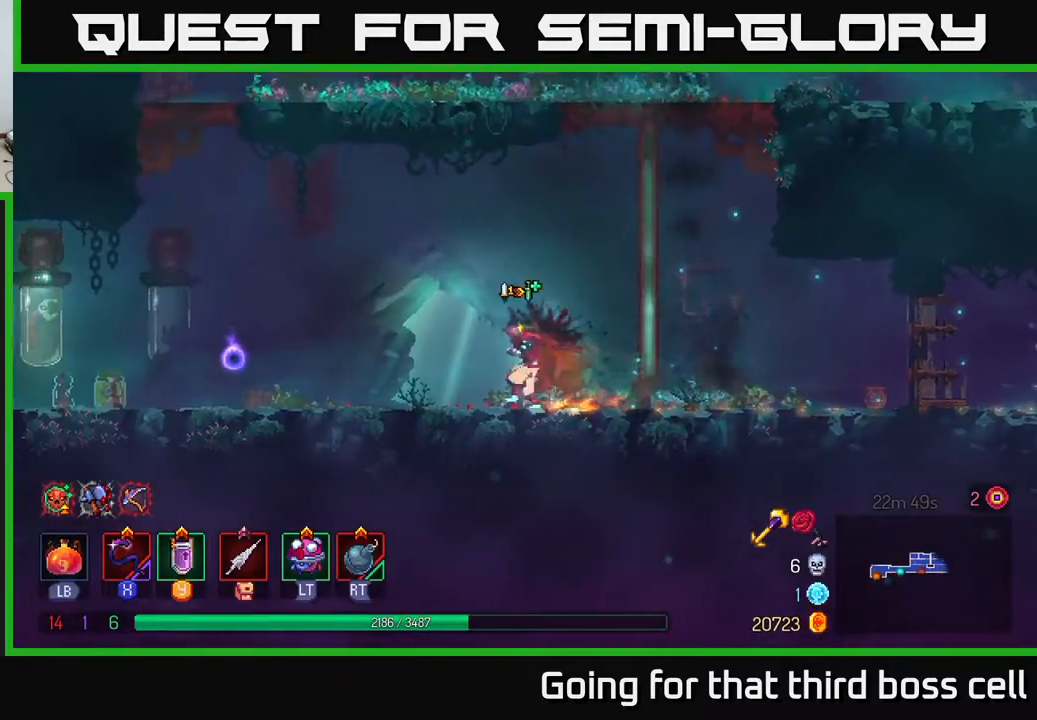
{"buttons": [], "left_stick": "up-right", "right_stick": "center", "events": [[17, "A", "down"], [133, "left_stick", "up-right"], [167, "A", "up"], [233, "A", "down"], [383, "A", "up"]]}
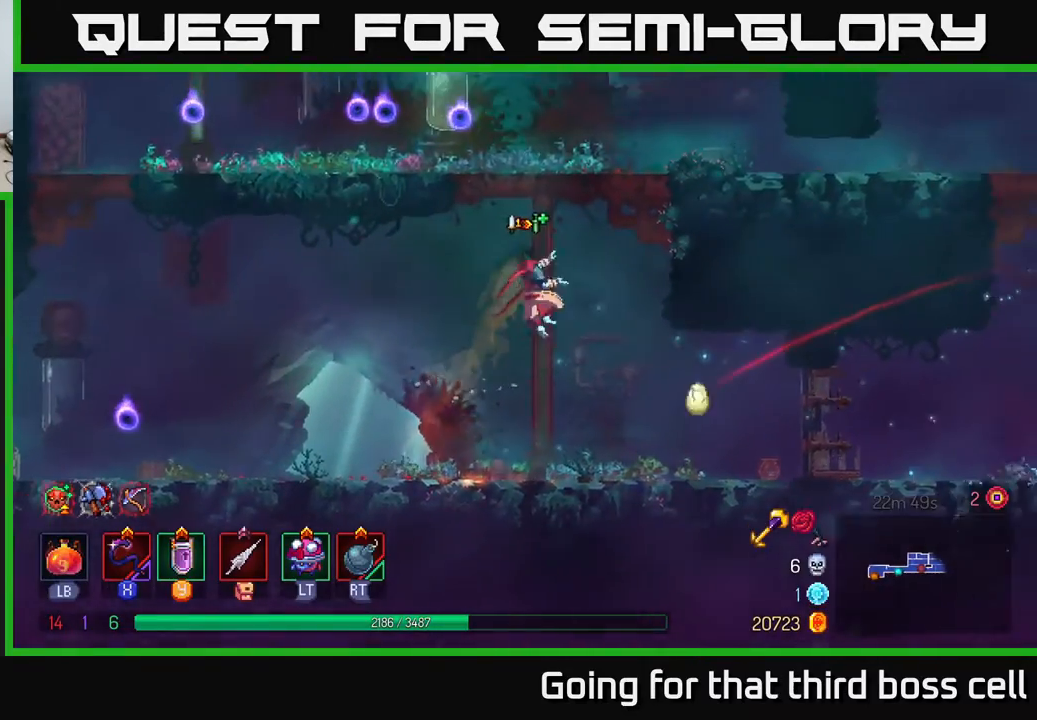
{"buttons": ["A"], "left_stick": "up-right", "right_stick": "center", "events": [[367, "A", "down"]]}
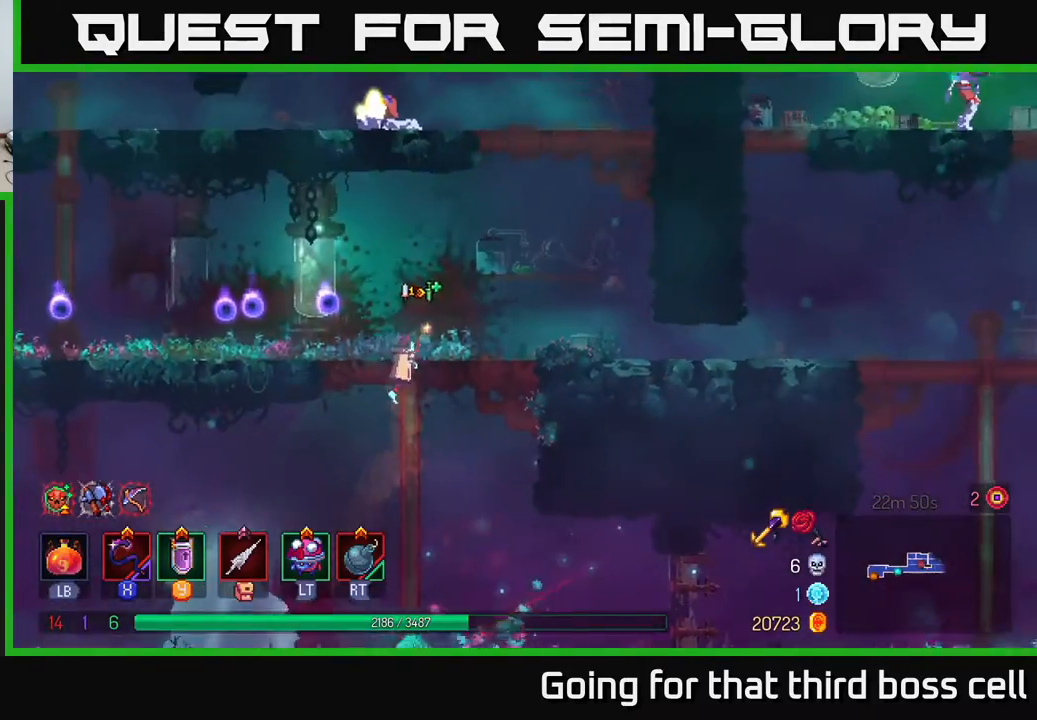
{"buttons": [], "left_stick": "right", "right_stick": "center", "events": [[17, "A", "up"], [83, "A", "down"], [183, "A", "up"], [283, "left_stick", "center"], [400, "left_stick", "right"]]}
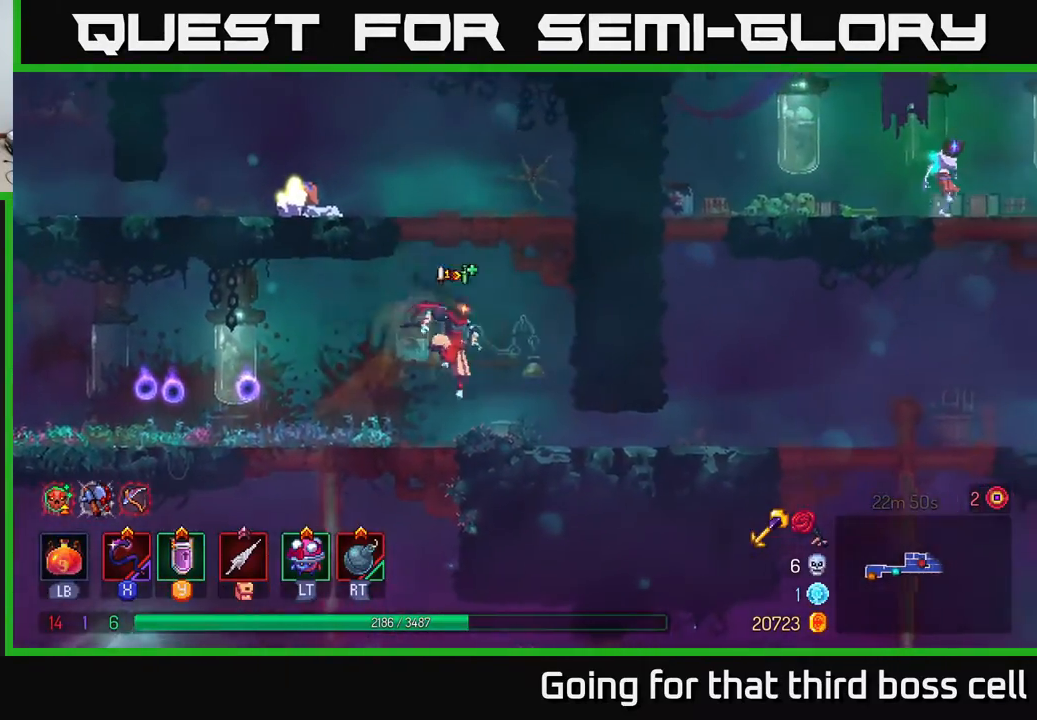
{"buttons": [], "left_stick": "right", "right_stick": "center", "events": [[167, "B", "down"], [333, "B", "up"]]}
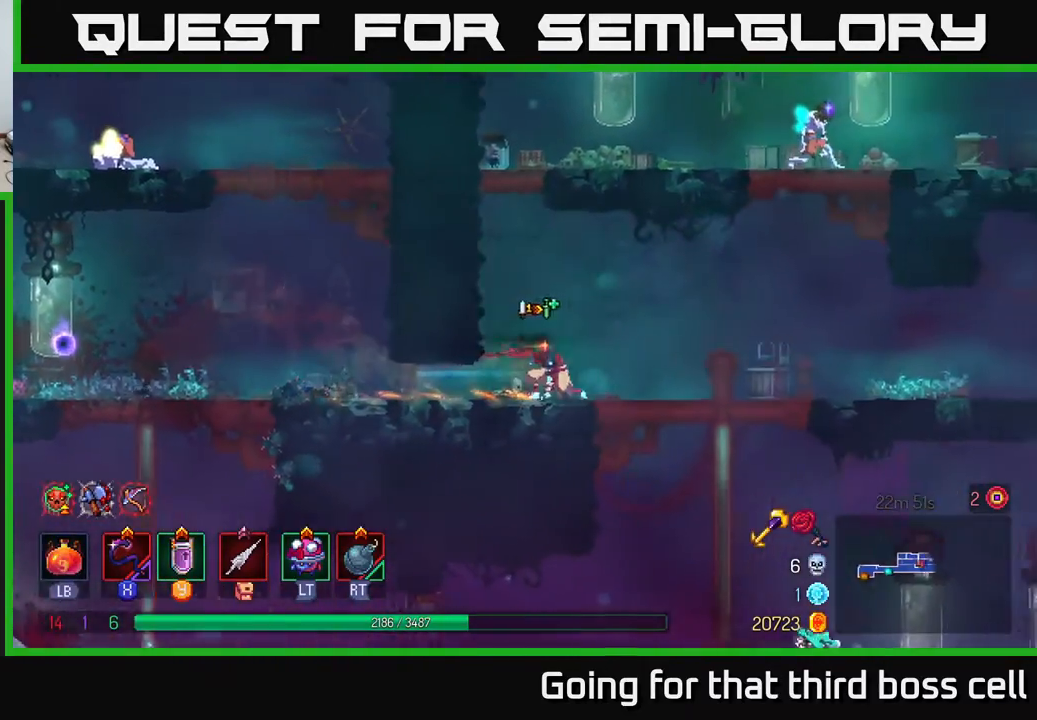
{"buttons": ["A"], "left_stick": "right", "right_stick": "center", "events": [[133, "A", "down"], [233, "A", "up"], [350, "A", "down"]]}
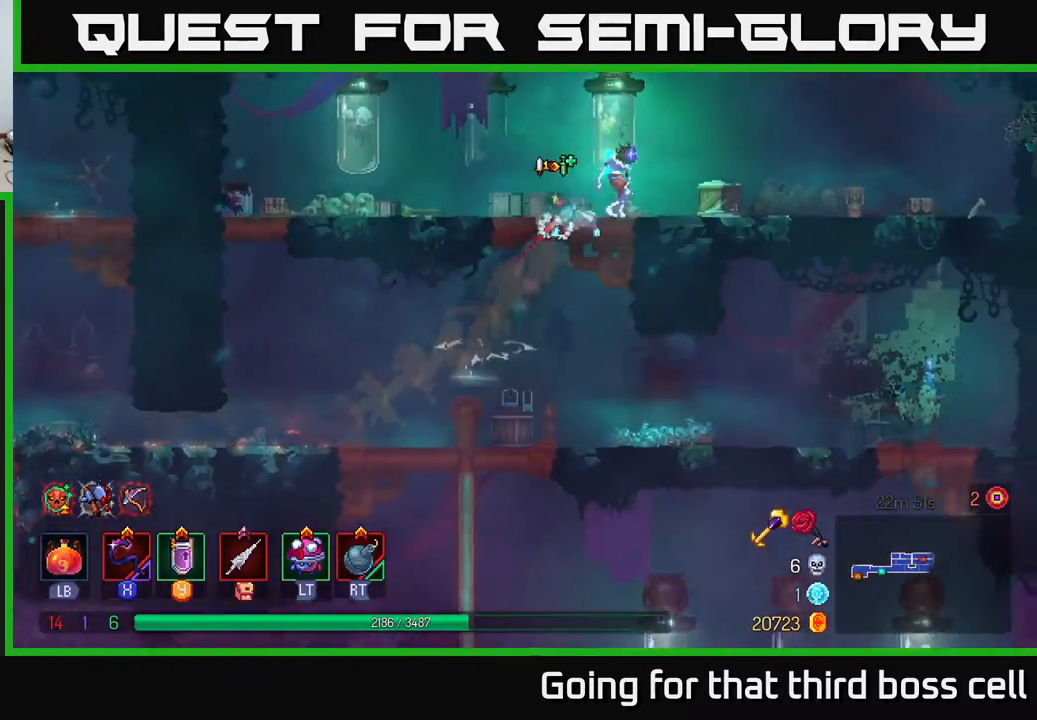
{"buttons": [], "left_stick": "right", "right_stick": "center", "events": [[17, "A", "up"], [17, "left_stick", "left"], [467, "left_stick", "right"]]}
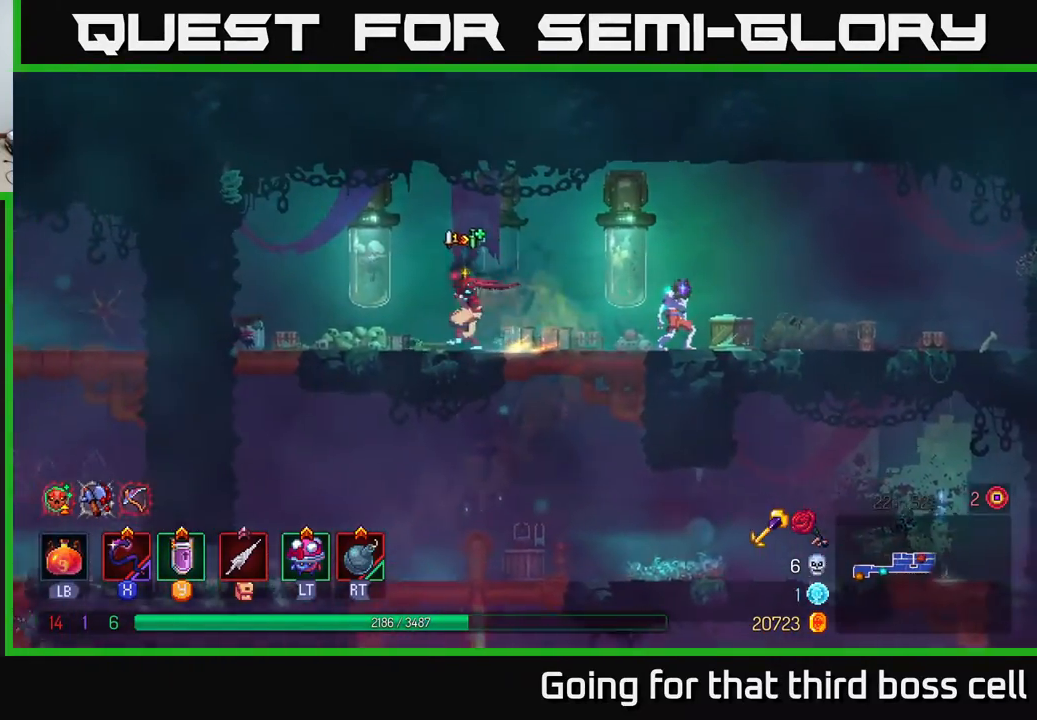
{"buttons": [], "left_stick": "center", "right_stick": "center", "events": [[50, "X", "down"], [133, "X", "up"], [200, "left_stick", "center"]]}
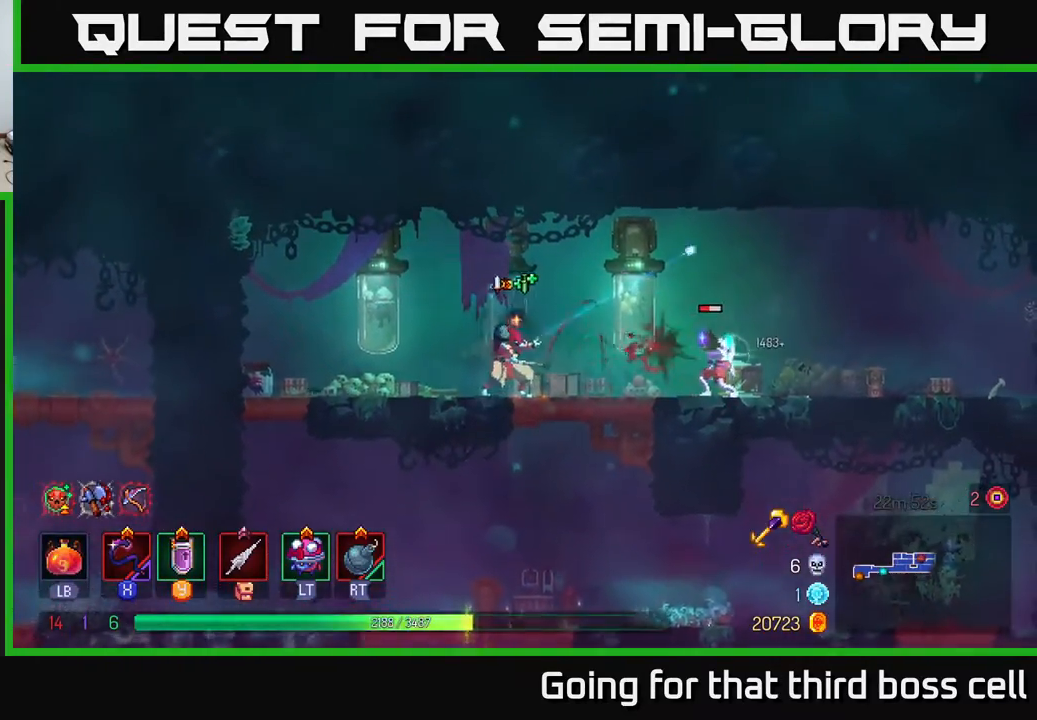
{"buttons": [], "left_stick": "center", "right_stick": "center", "events": [[217, "left_stick", "left"], [300, "left_stick", "right"], [367, "X", "down"], [450, "left_stick", "center"], [467, "X", "up"]]}
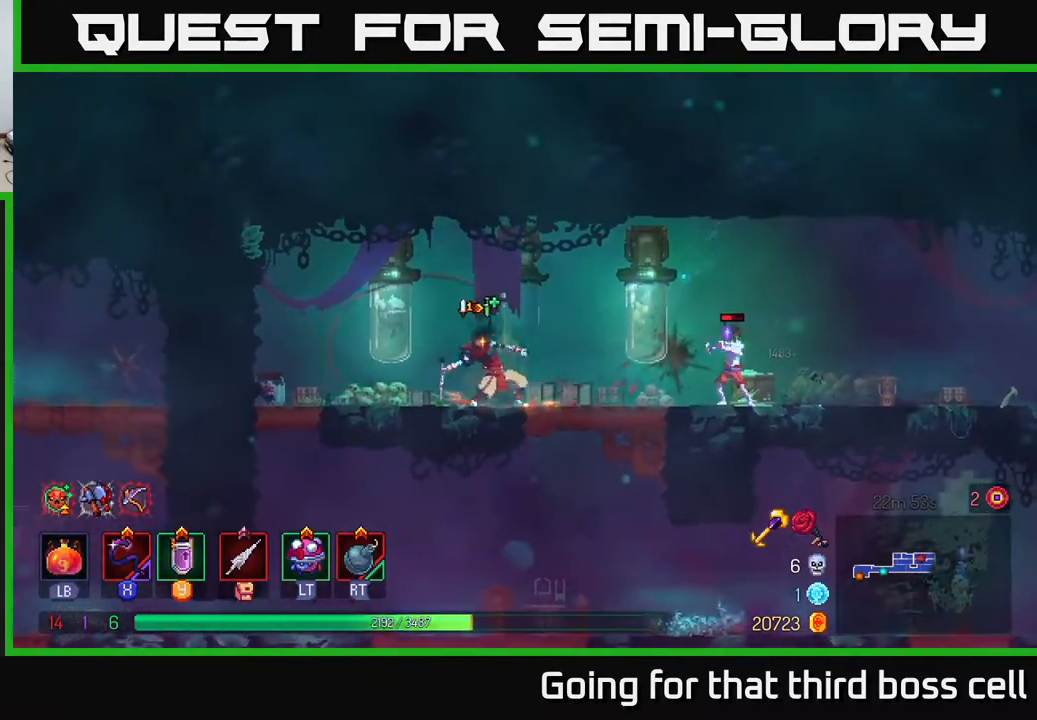
{"buttons": [], "left_stick": "right", "right_stick": "center", "events": [[433, "left_stick", "right"]]}
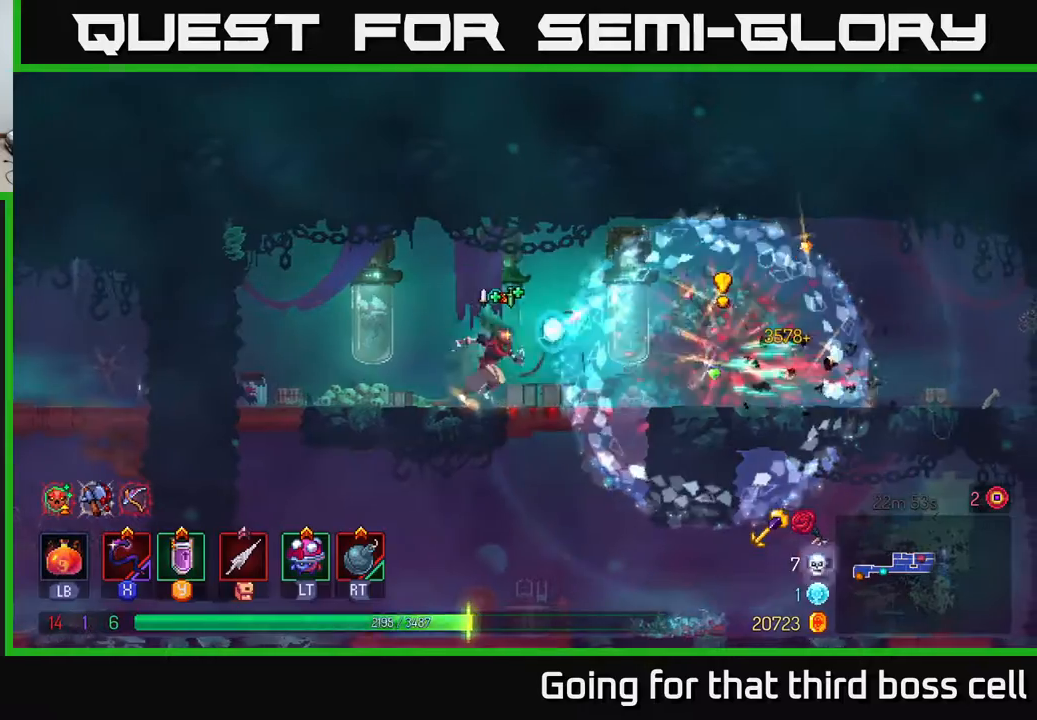
{"buttons": [], "left_stick": "right", "right_stick": "center", "events": [[33, "B", "down"], [150, "B", "up"]]}
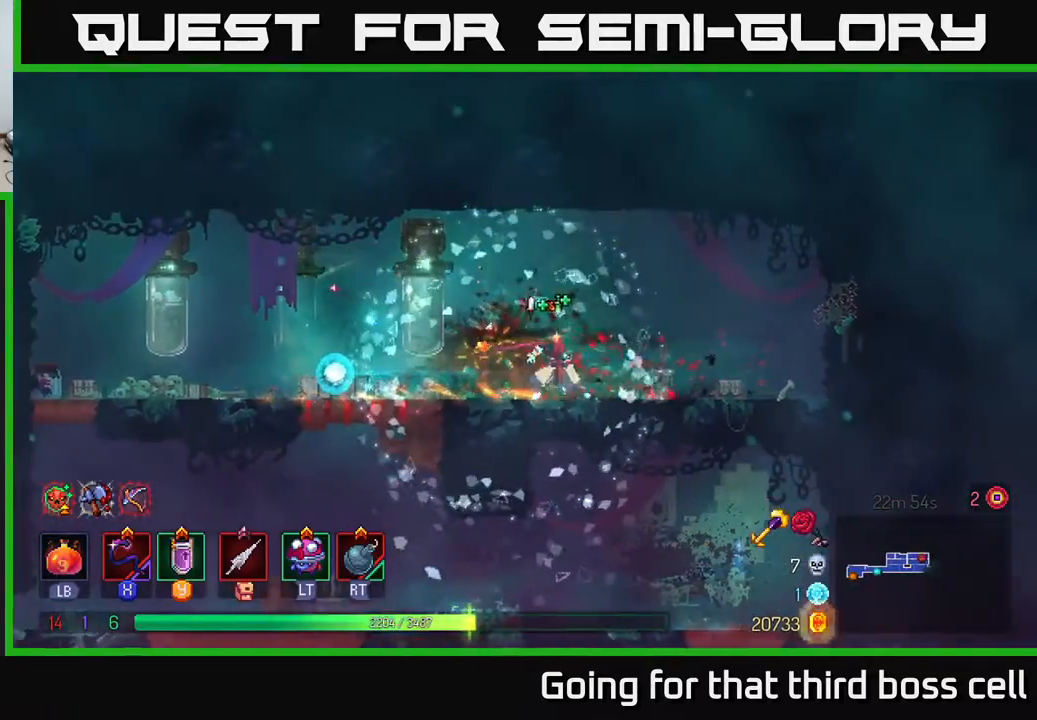
{"buttons": [], "left_stick": "down", "right_stick": "center", "events": [[33, "right_stick", "down-left"], [450, "left_stick", "down"], [450, "right_stick", "center"]]}
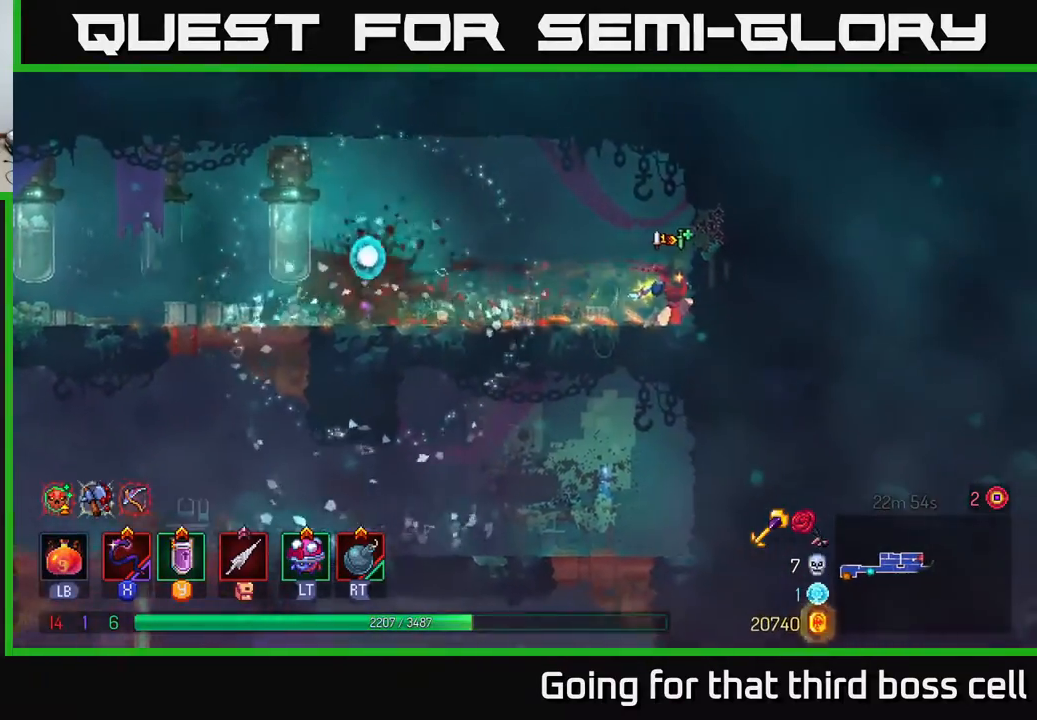
{"buttons": [], "left_stick": "left", "right_stick": "center", "events": [[183, "left_stick", "left"], [367, "B", "down"], [483, "B", "up"]]}
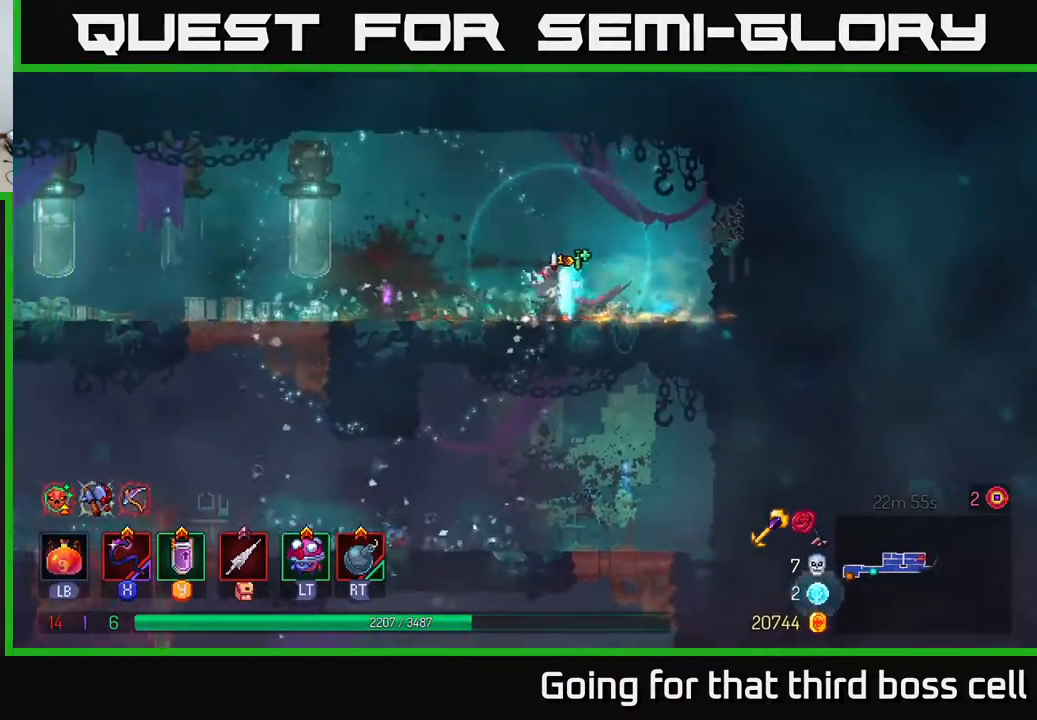
{"buttons": [], "left_stick": "down-left", "right_stick": "center", "events": [[83, "left_stick", "up-left"], [450, "left_stick", "down-left"]]}
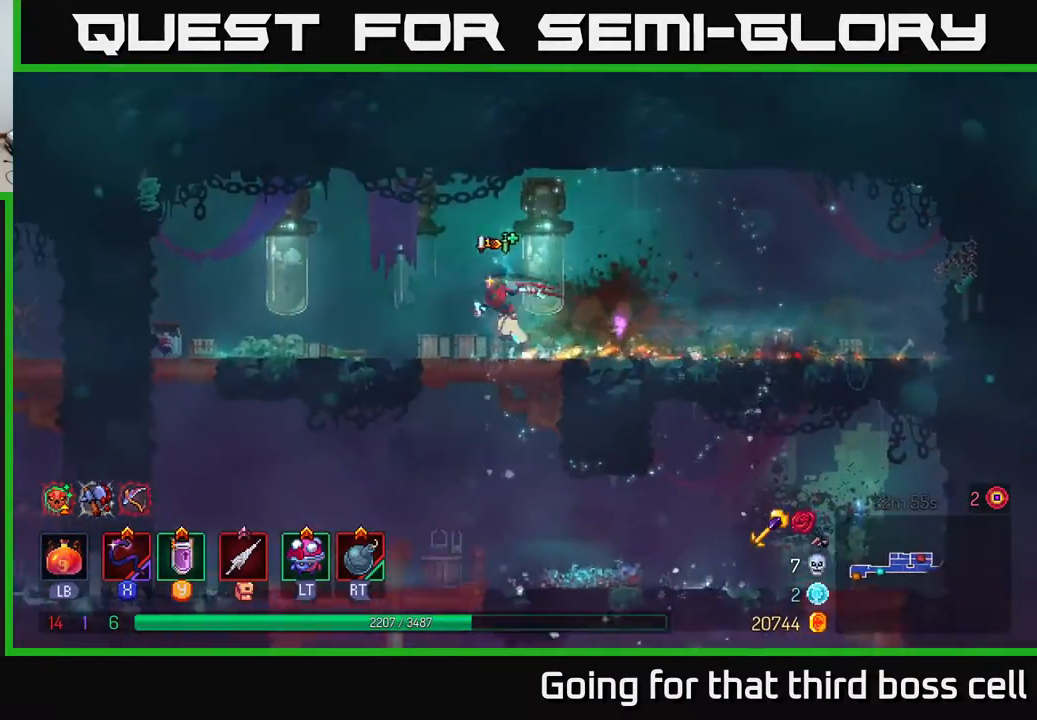
{"buttons": [], "left_stick": "right", "right_stick": "center", "events": [[50, "A", "down"], [150, "A", "up"], [267, "left_stick", "center"], [433, "left_stick", "right"]]}
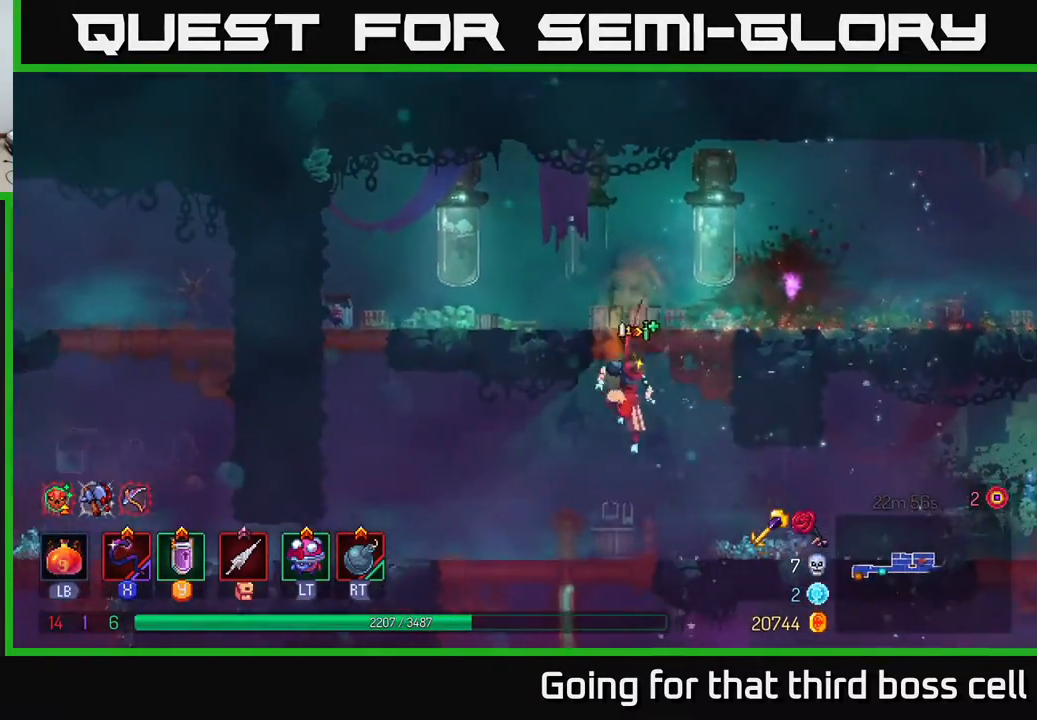
{"buttons": [], "left_stick": "right", "right_stick": "center", "events": [[67, "B", "down"], [217, "B", "up"]]}